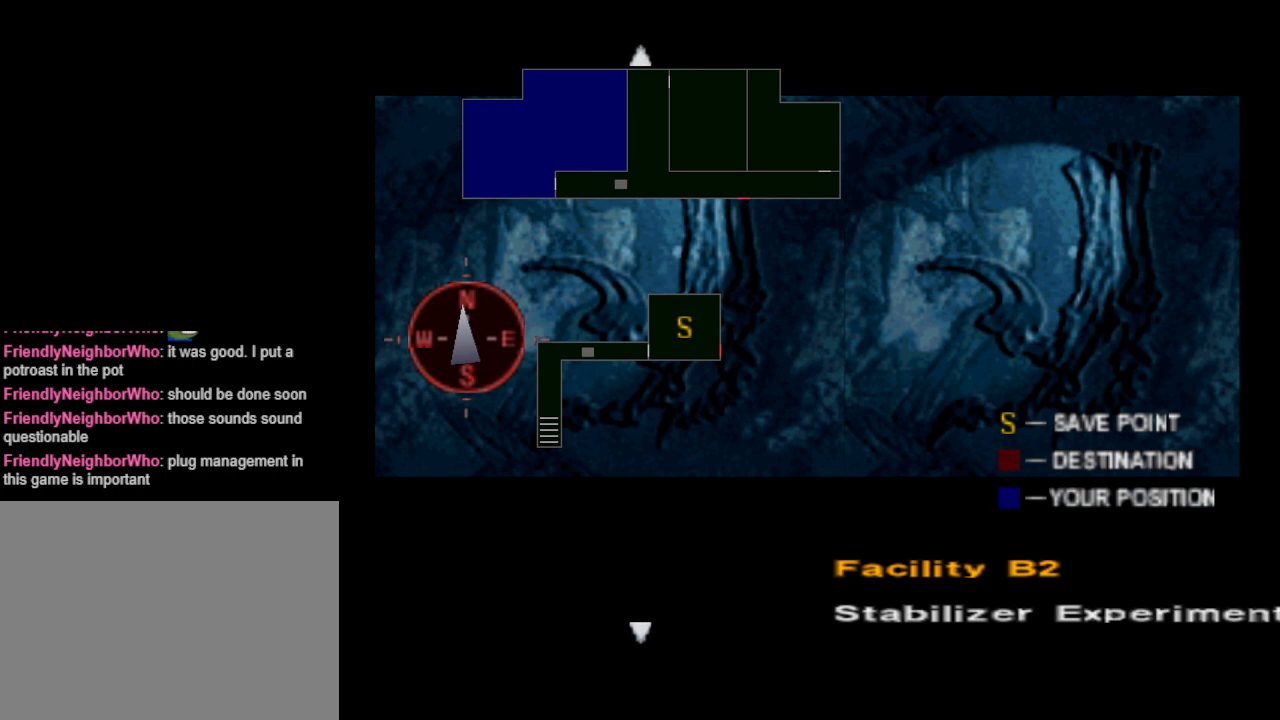
Gameplay with a controller (PlayStation layout); each line is a JSON object with the inputs held at the frame after it. "events" lists button and stick changes between this image and that frame as [ms after this image, input, new state], when the widget could be followed in between. Not read: R1 left_stick right_stick.
{"buttons": [], "events": [[200, "DPAD_UP", "down"], [300, "DPAD_UP", "up"]]}
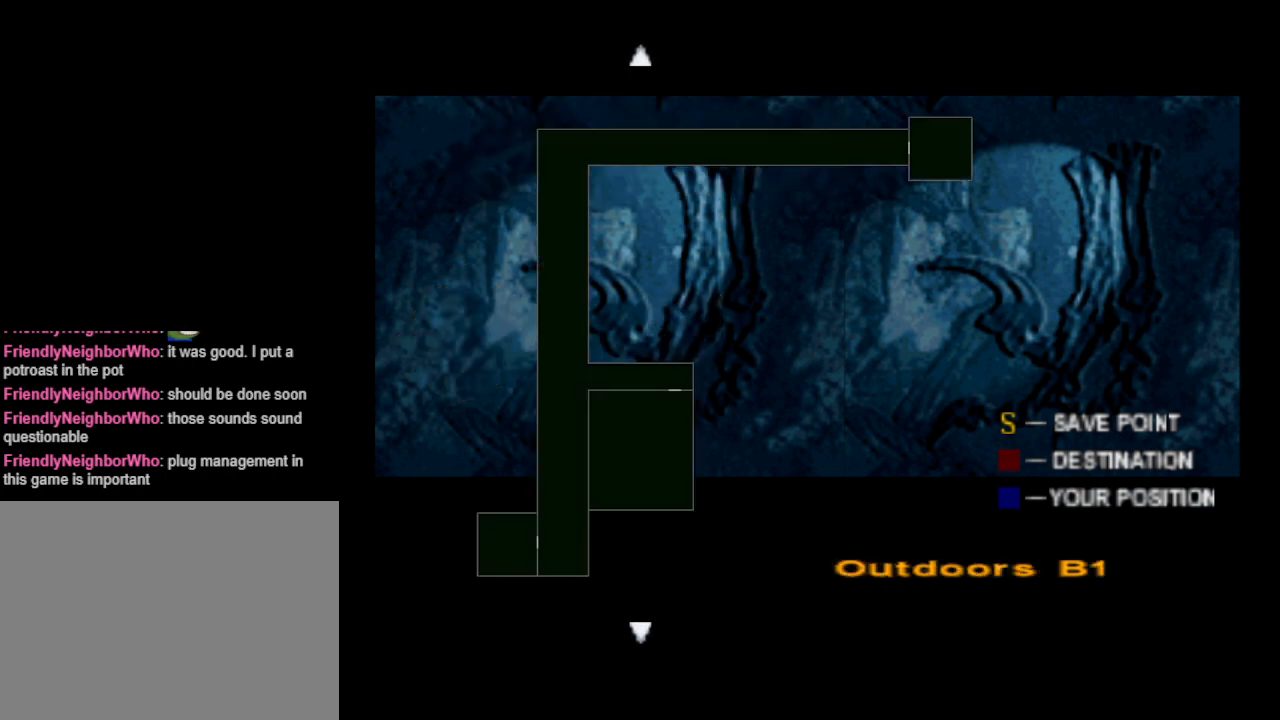
{"buttons": ["DPAD_UP"], "events": [[467, "DPAD_UP", "down"]]}
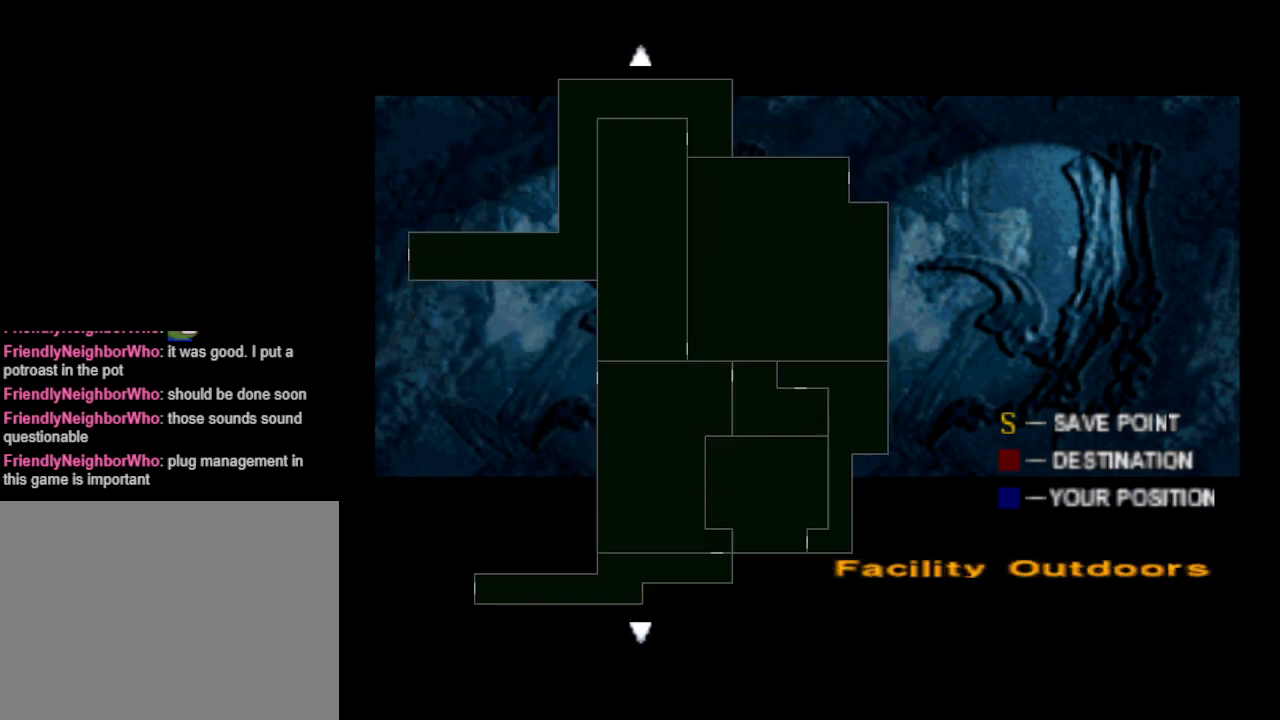
{"buttons": [], "events": [[67, "DPAD_UP", "up"]]}
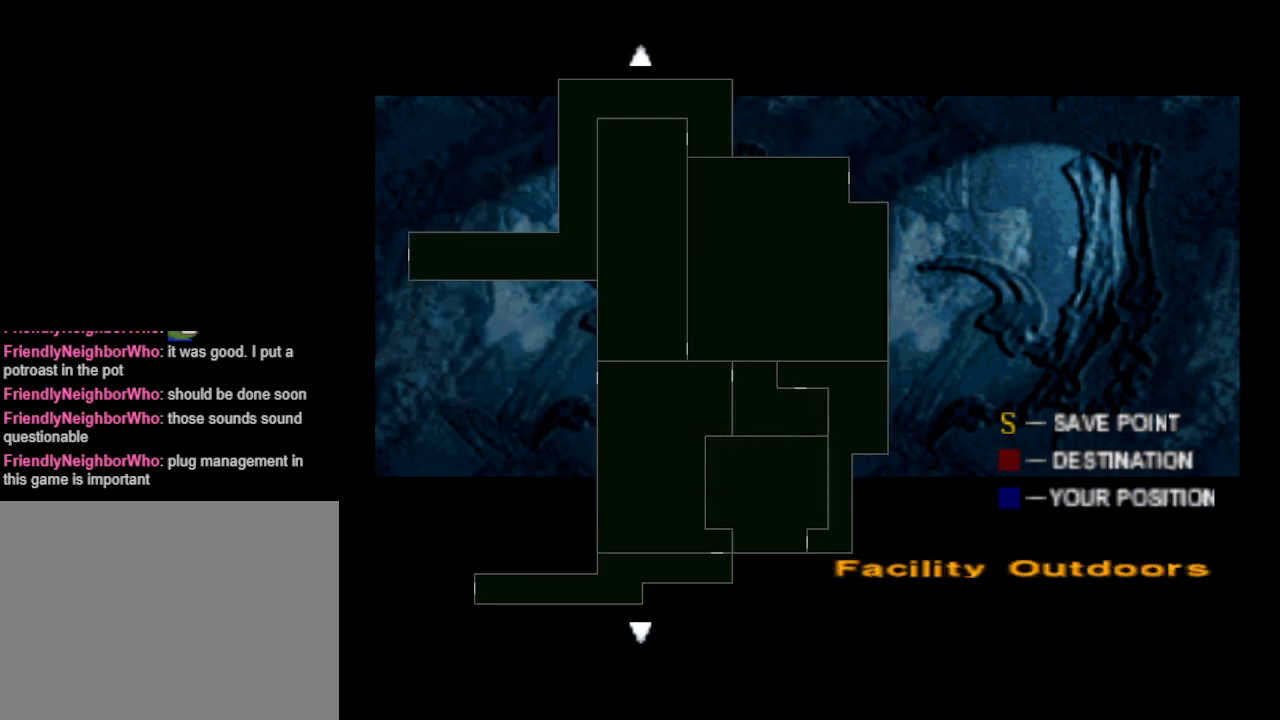
{"buttons": [], "events": [[67, "DPAD_DOWN", "down"], [133, "DPAD_DOWN", "up"], [200, "CIRCLE", "down"], [300, "CIRCLE", "up"], [367, "CIRCLE", "down"], [467, "CIRCLE", "up"]]}
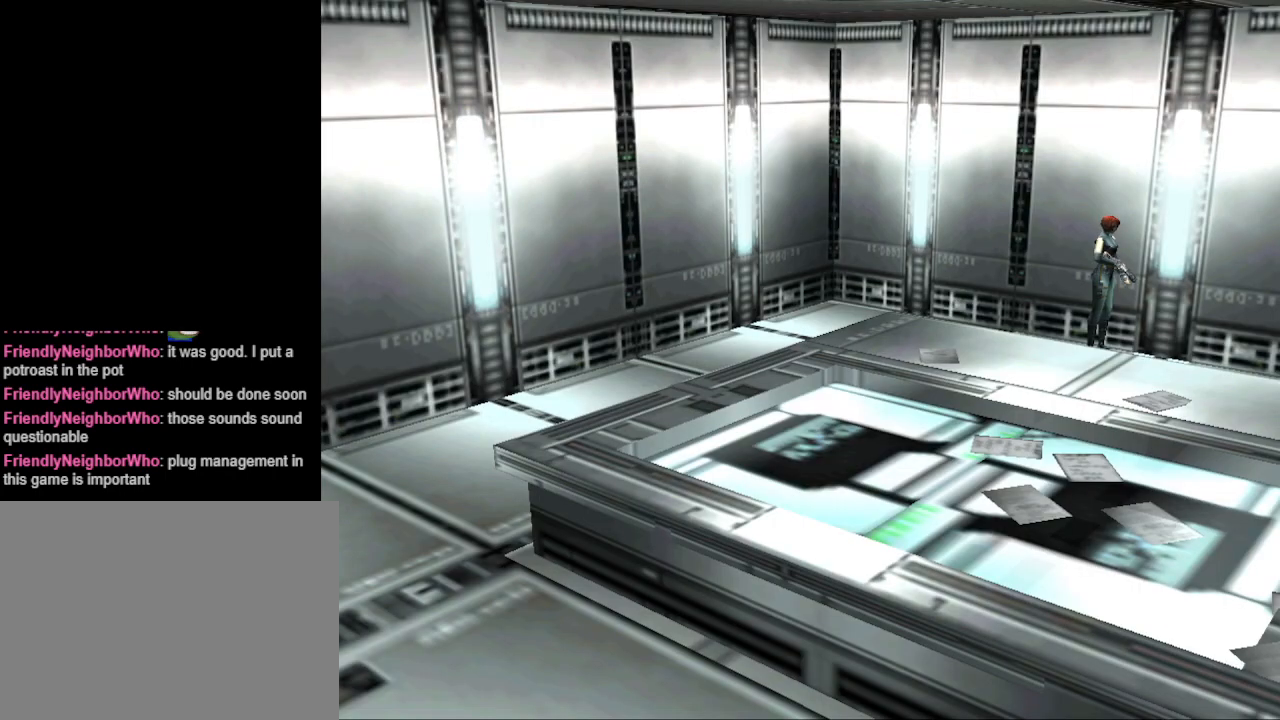
{"buttons": ["CIRCLE", "DPAD_UP"], "events": [[267, "DPAD_UP", "down"], [367, "CIRCLE", "down"]]}
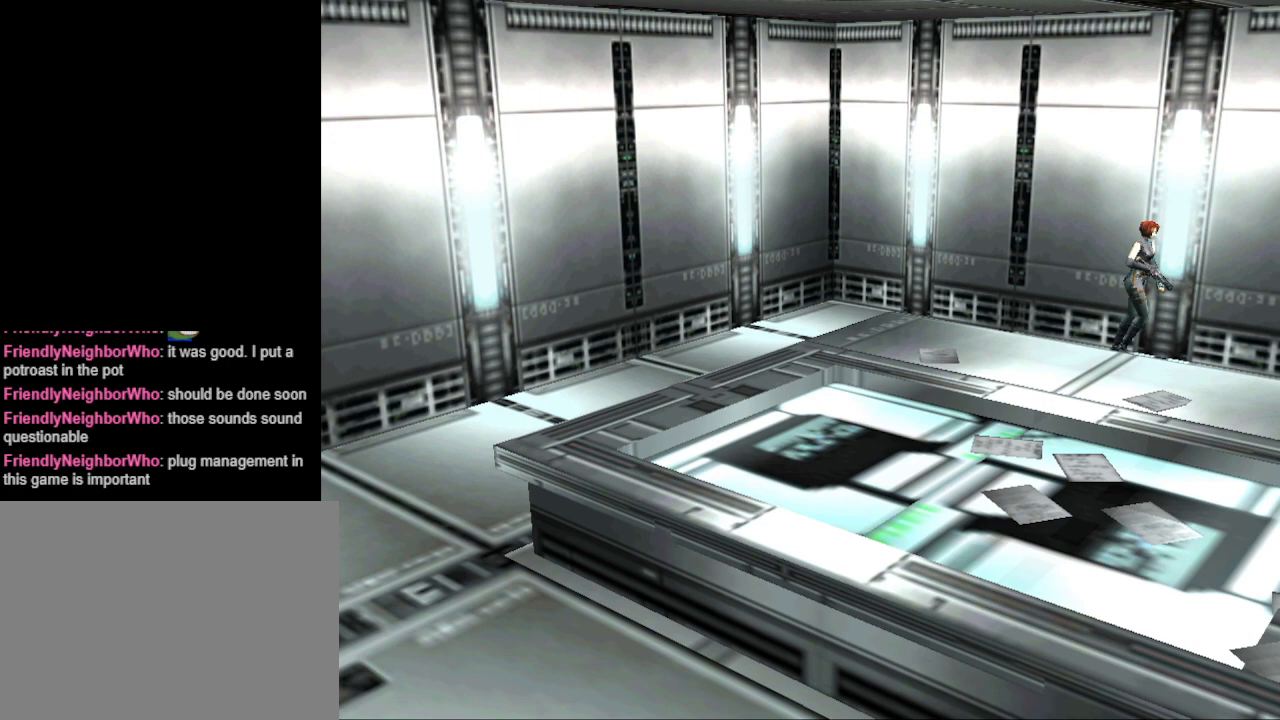
{"buttons": ["CIRCLE", "DPAD_UP"], "events": [[100, "DPAD_RIGHT", "down"], [167, "DPAD_RIGHT", "up"]]}
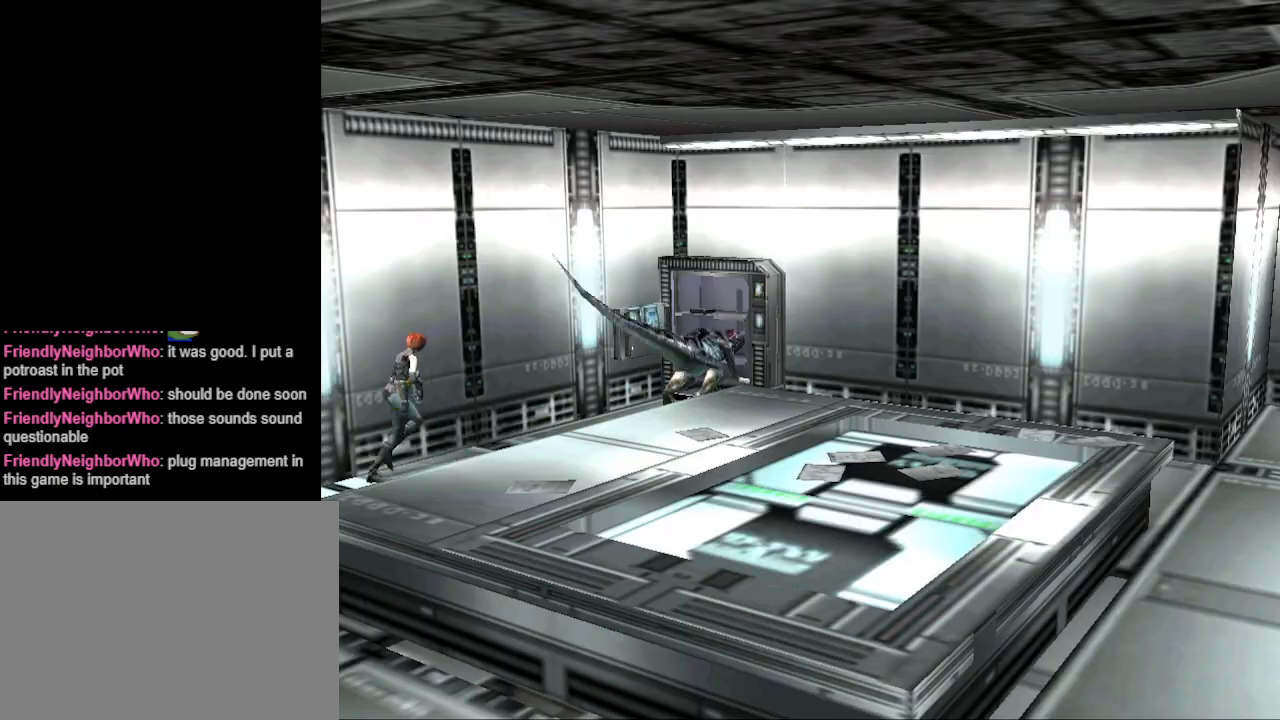
{"buttons": [], "events": [[133, "DPAD_UP", "up"], [200, "CIRCLE", "up"]]}
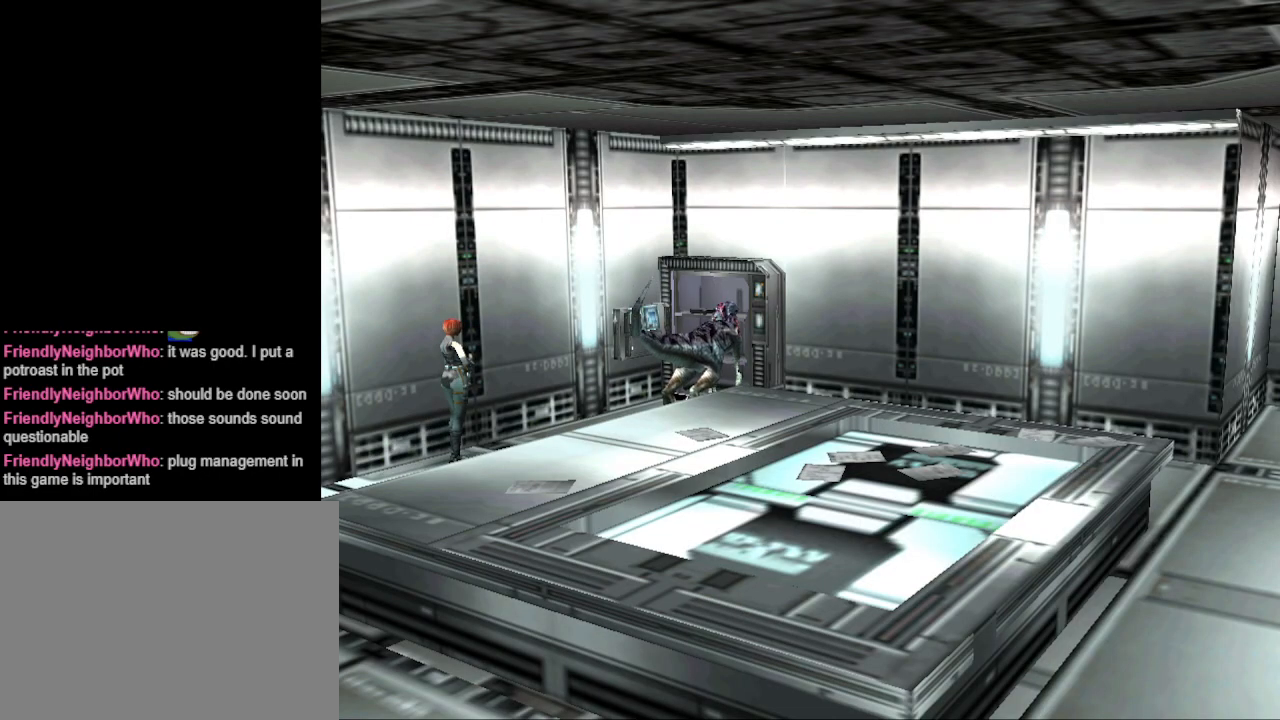
{"buttons": ["DPAD_RIGHT"], "events": [[500, "DPAD_RIGHT", "down"]]}
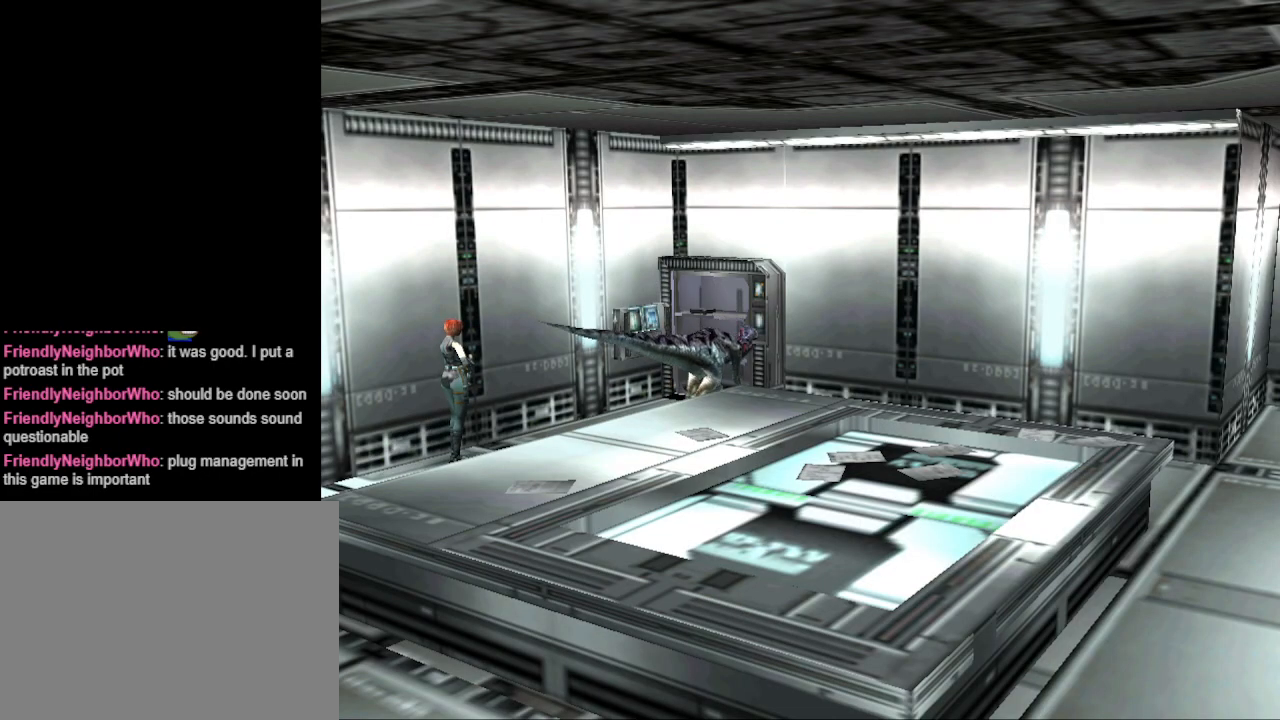
{"buttons": ["DPAD_RIGHT"], "events": []}
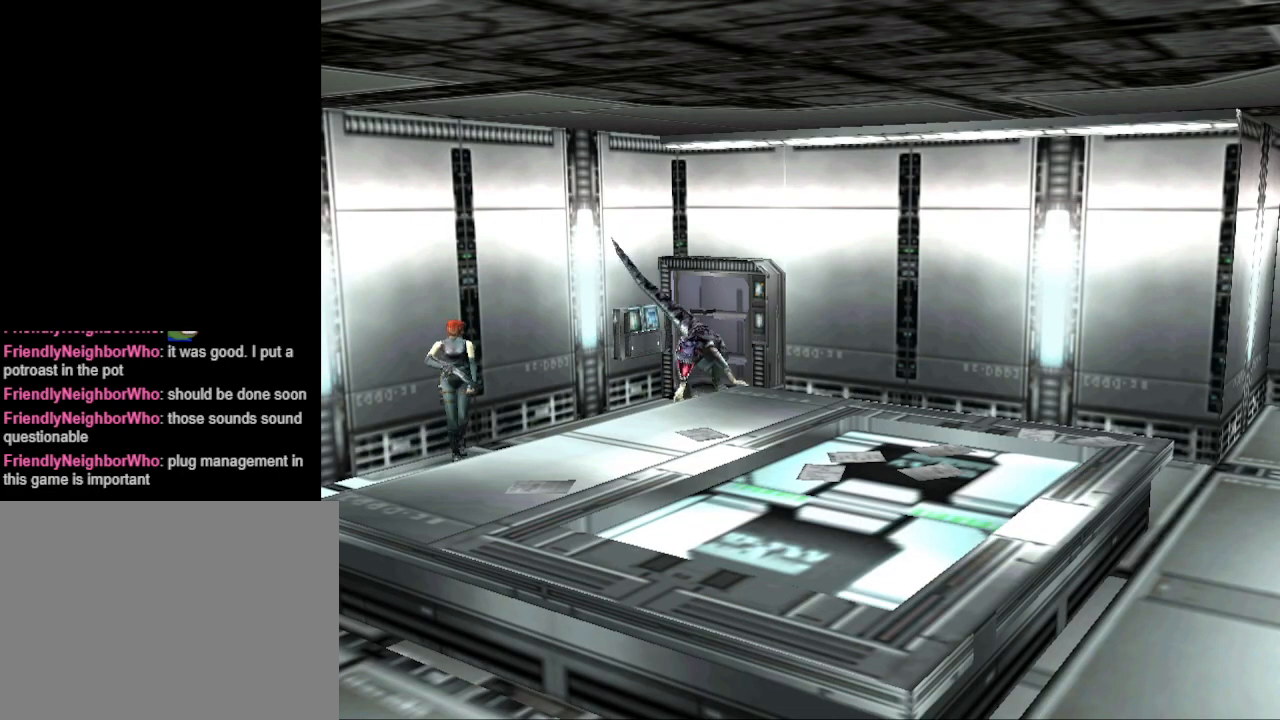
{"buttons": ["CIRCLE", "DPAD_UP"], "events": [[33, "DPAD_UP", "down"], [67, "CIRCLE", "down"], [300, "DPAD_RIGHT", "up"]]}
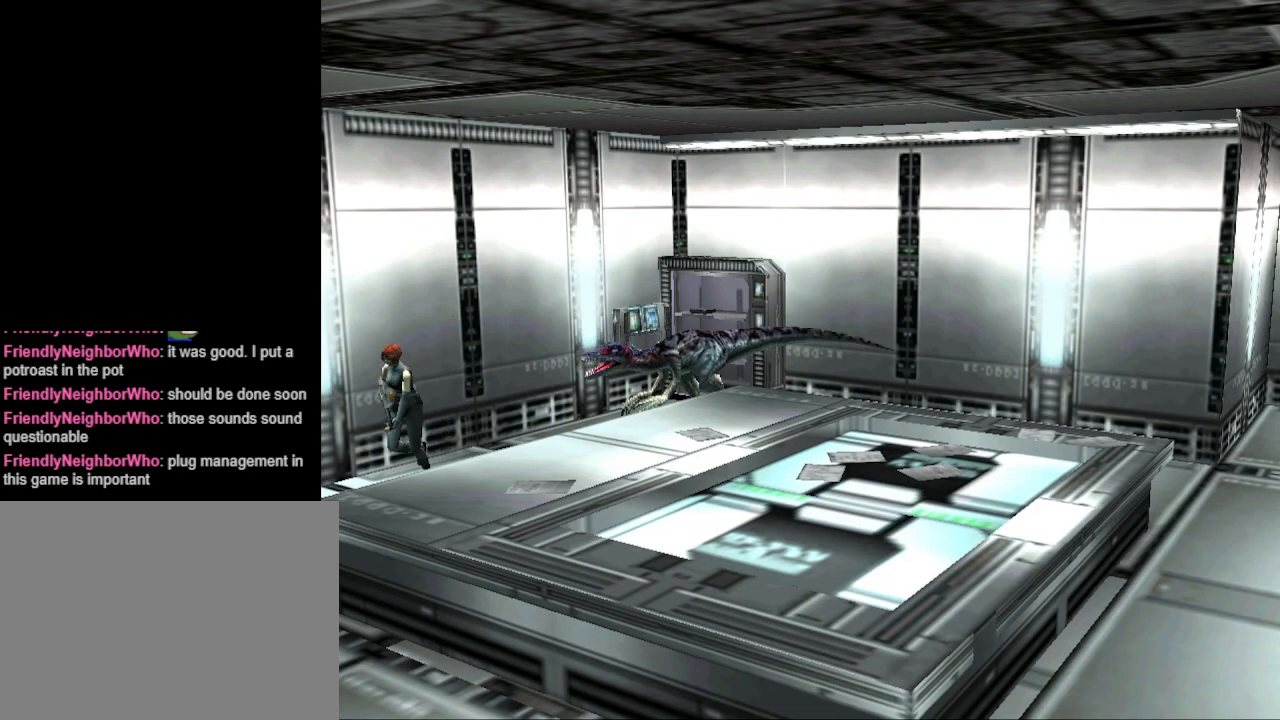
{"buttons": ["CIRCLE", "DPAD_UP", "DPAD_LEFT"], "events": [[33, "DPAD_RIGHT", "down"], [100, "DPAD_RIGHT", "up"], [467, "DPAD_LEFT", "down"]]}
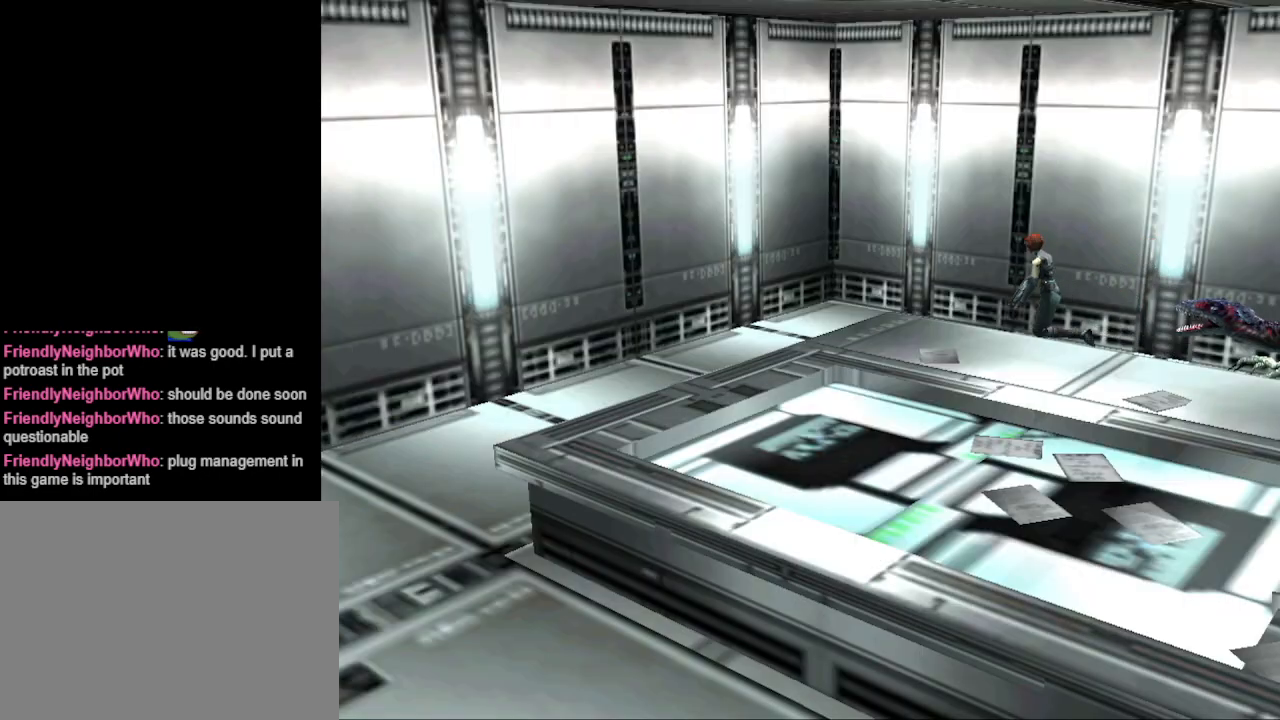
{"buttons": ["CIRCLE", "DPAD_UP", "DPAD_LEFT"], "events": [[167, "DPAD_LEFT", "up"], [267, "DPAD_LEFT", "down"]]}
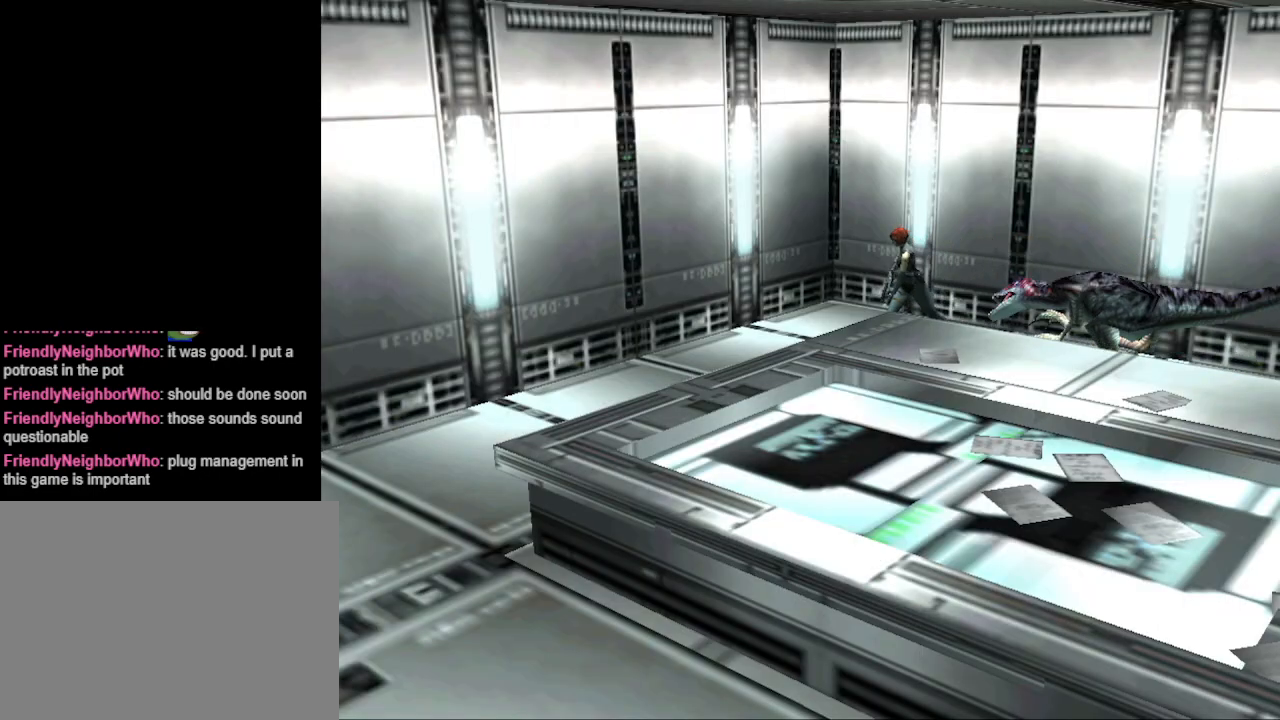
{"buttons": ["CIRCLE", "DPAD_UP", "DPAD_RIGHT"], "events": [[333, "DPAD_LEFT", "up"], [400, "DPAD_RIGHT", "down"]]}
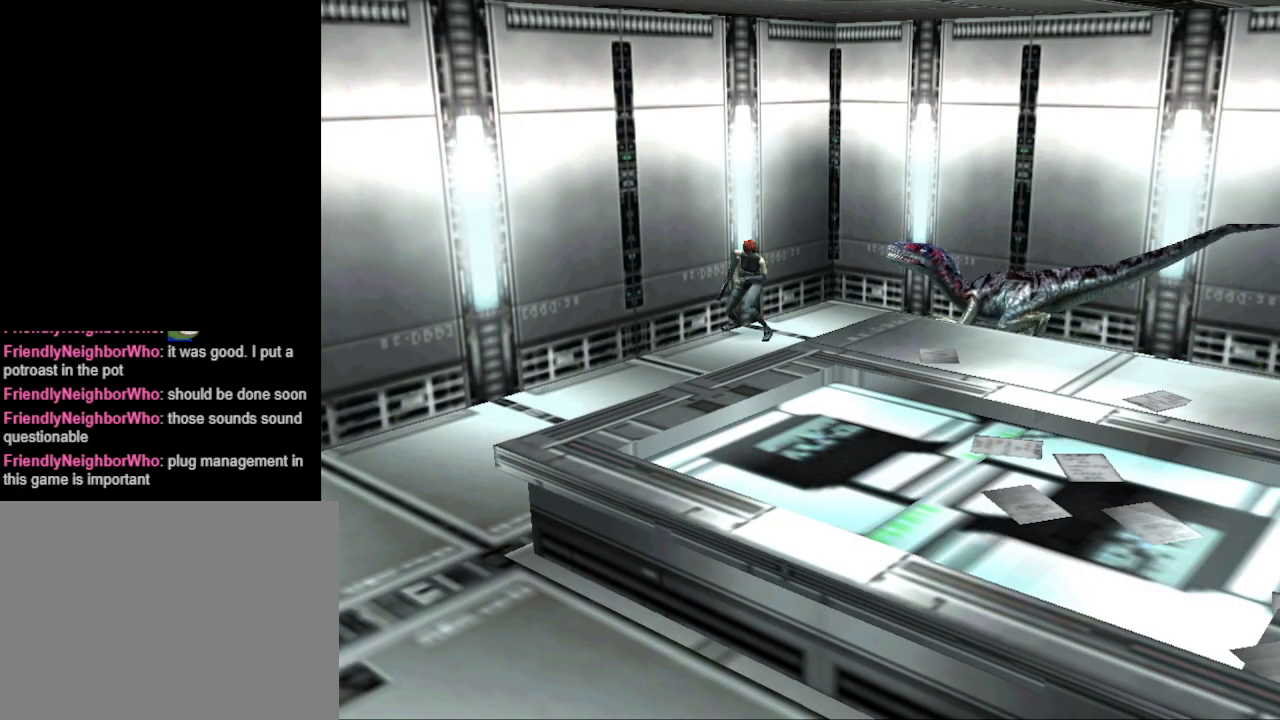
{"buttons": ["CIRCLE", "DPAD_UP", "DPAD_LEFT"], "events": [[67, "DPAD_RIGHT", "up"], [333, "DPAD_LEFT", "down"]]}
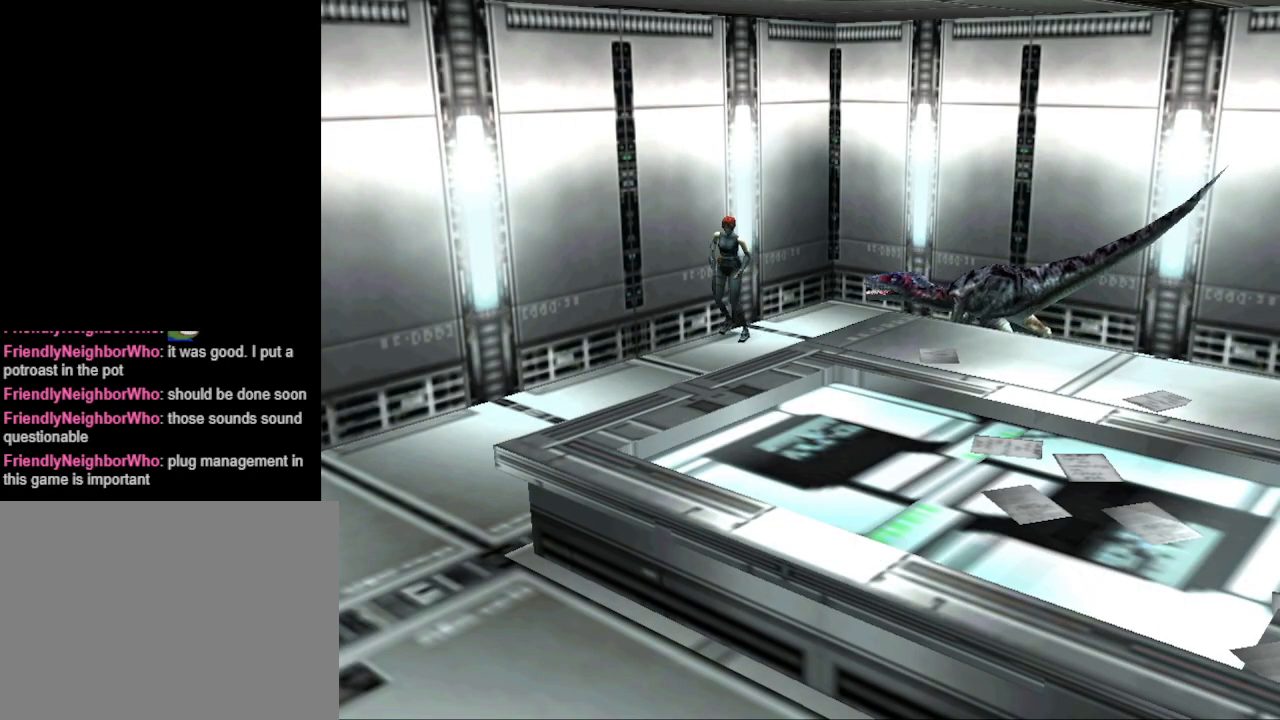
{"buttons": ["CIRCLE", "DPAD_UP"], "events": [[333, "DPAD_LEFT", "up"]]}
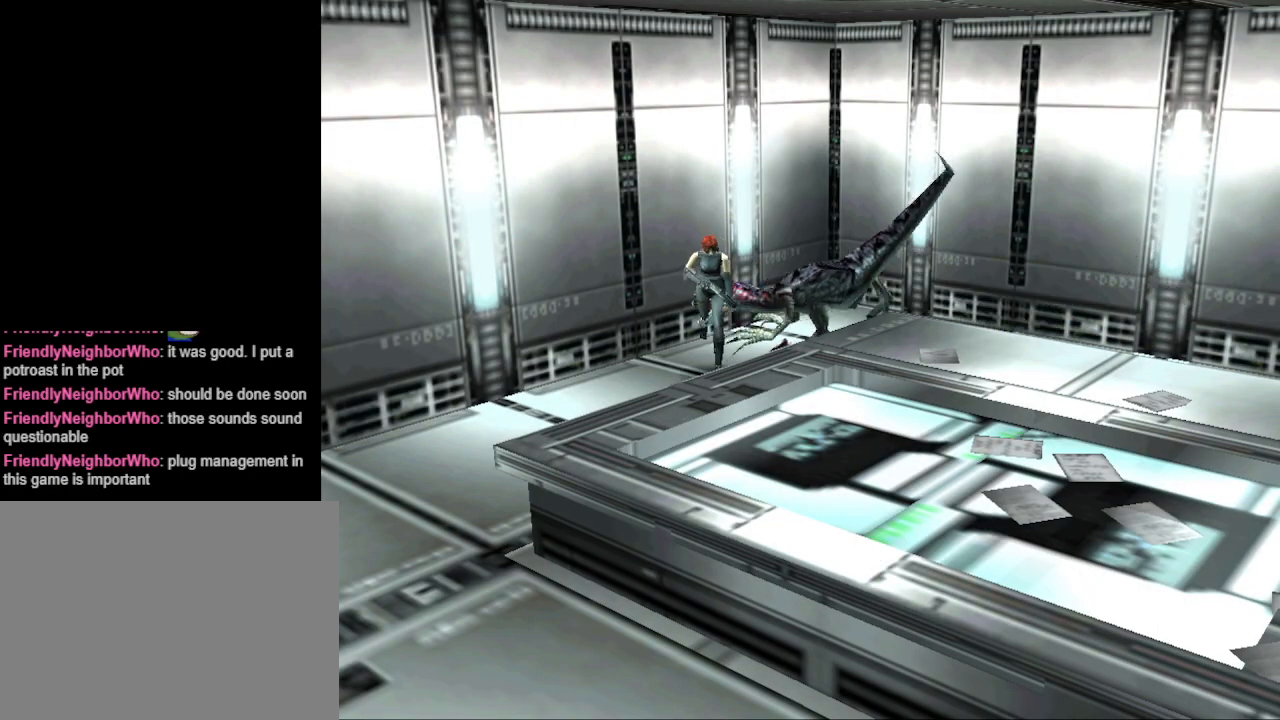
{"buttons": ["CIRCLE", "DPAD_UP", "DPAD_RIGHT"], "events": [[133, "DPAD_RIGHT", "down"]]}
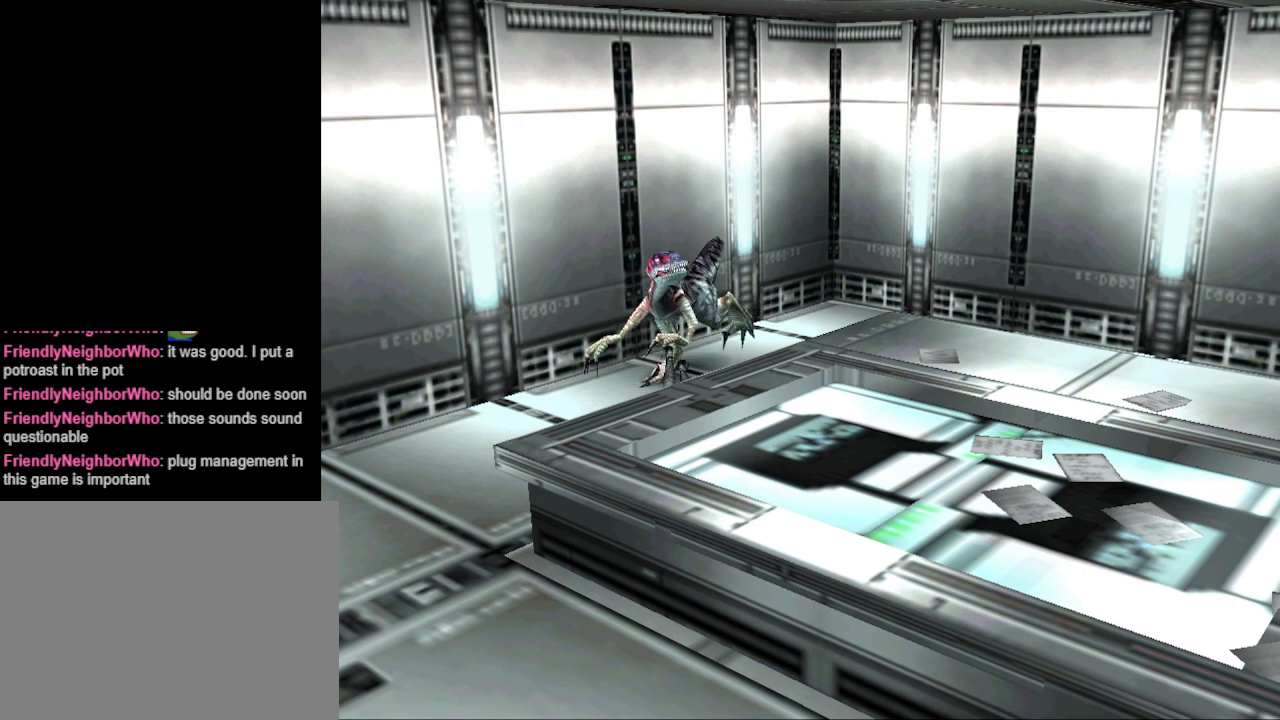
{"buttons": ["CIRCLE", "DPAD_UP"], "events": [[33, "DPAD_RIGHT", "up"]]}
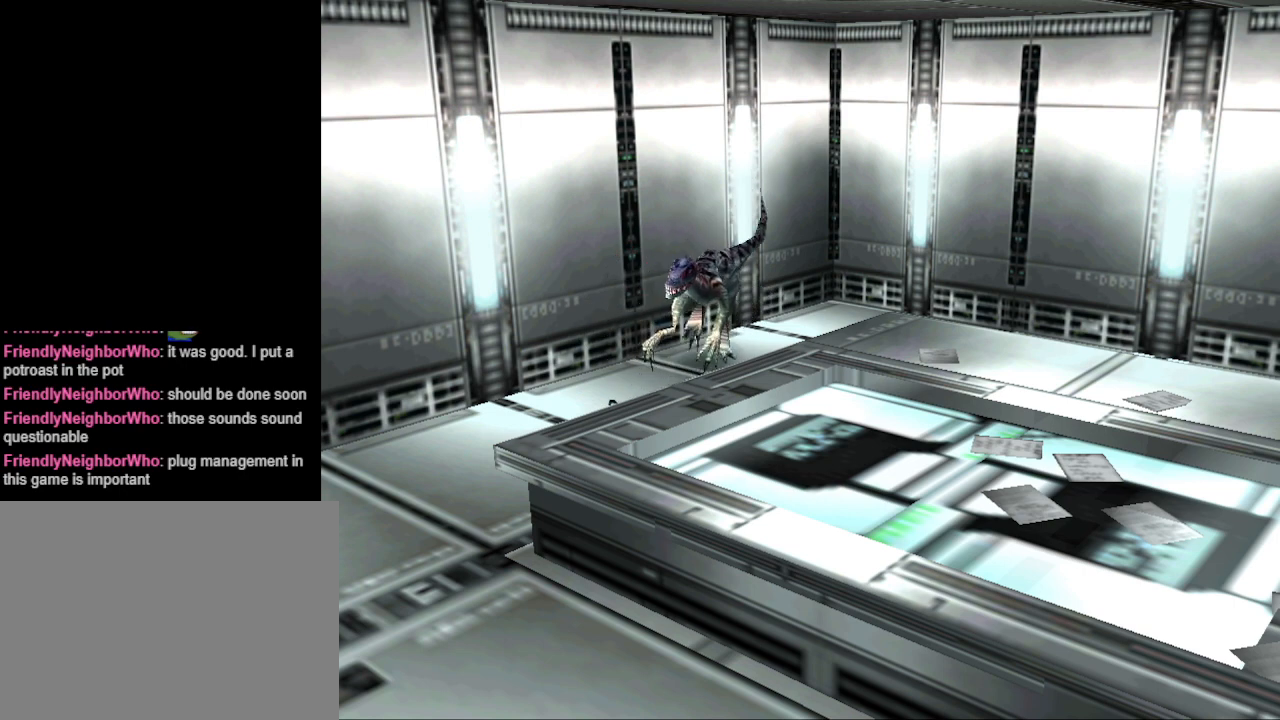
{"buttons": ["DPAD_UP"], "events": [[33, "CIRCLE", "up"], [100, "CIRCLE", "down"], [267, "CIRCLE", "up"], [333, "CIRCLE", "down"], [500, "CIRCLE", "up"]]}
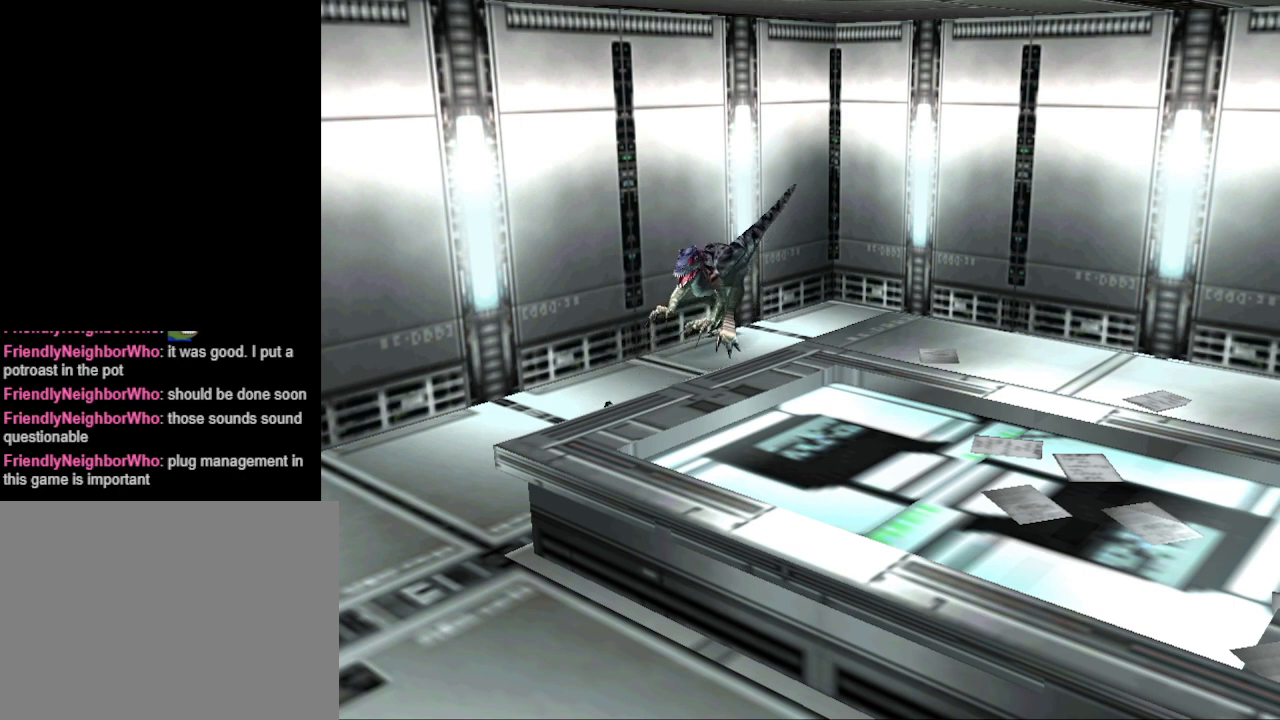
{"buttons": ["CIRCLE", "DPAD_UP"], "events": [[67, "CIRCLE", "down"], [200, "CIRCLE", "up"], [300, "CIRCLE", "down"], [433, "CIRCLE", "up"], [500, "CIRCLE", "down"]]}
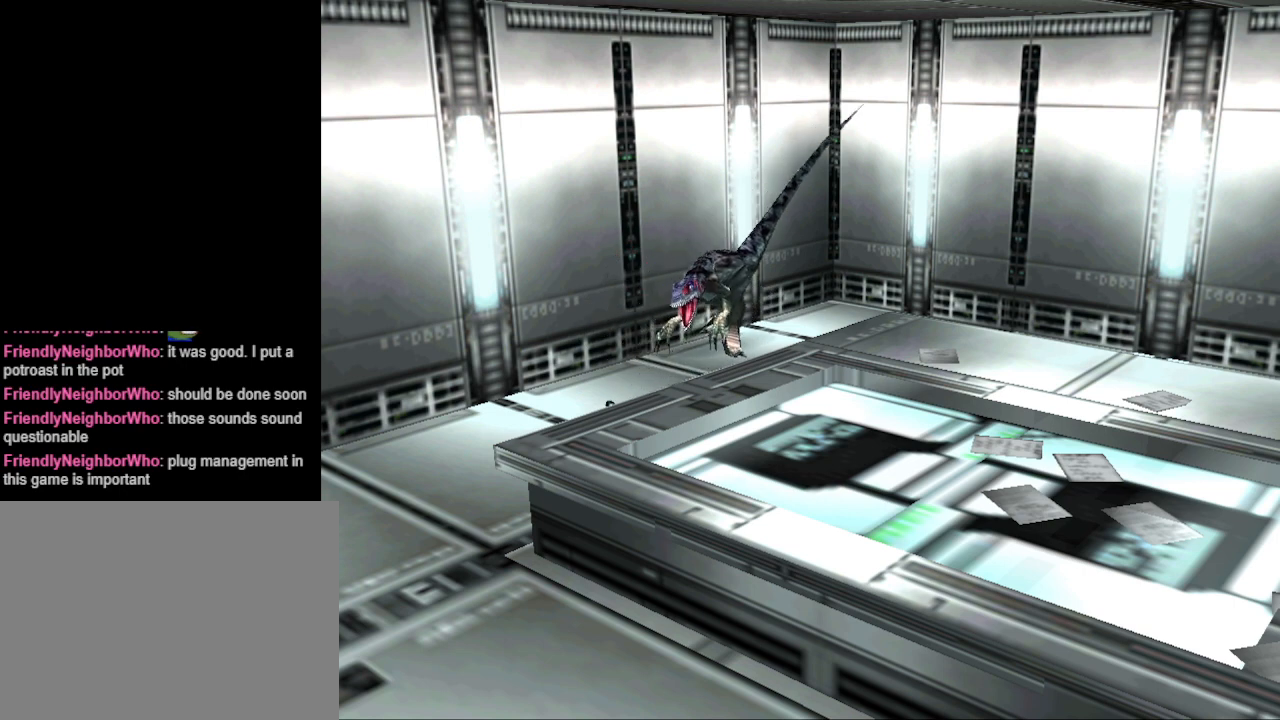
{"buttons": ["CROSS", "DPAD_RIGHT"], "events": [[333, "CIRCLE", "up"], [400, "DPAD_UP", "up"], [433, "DPAD_RIGHT", "down"], [467, "CROSS", "down"]]}
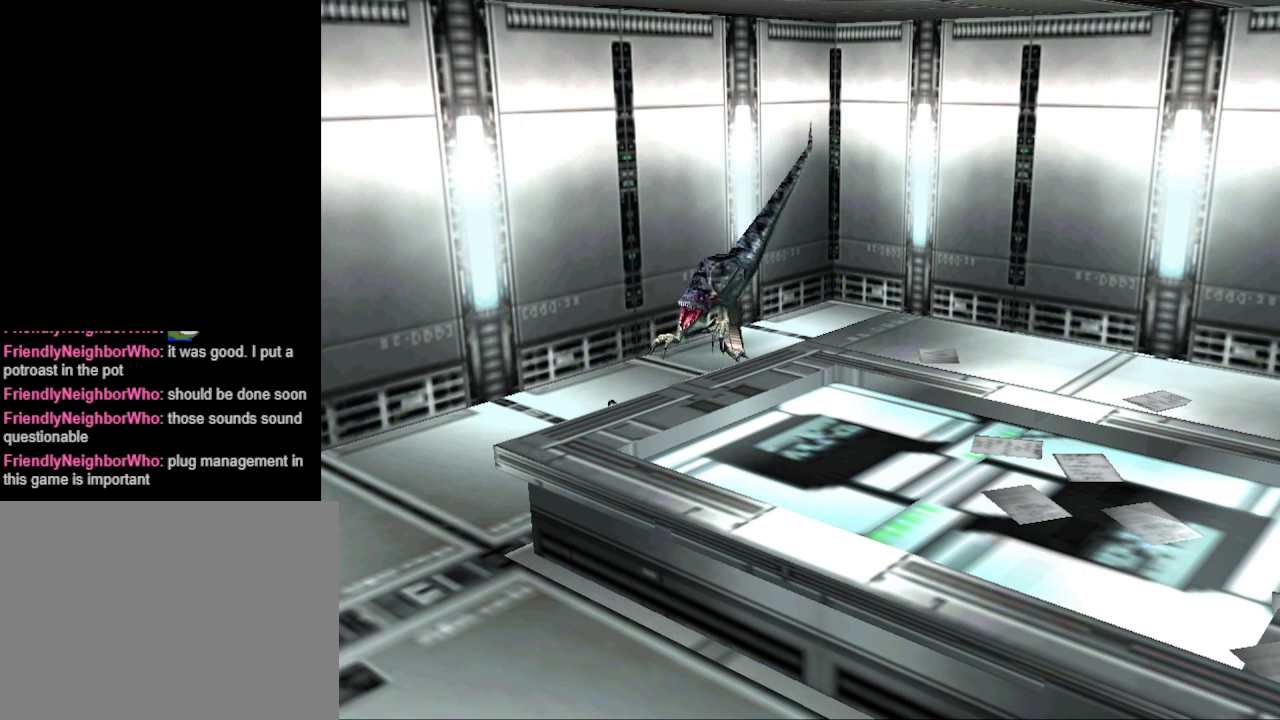
{"buttons": ["CIRCLE"], "events": [[167, "DPAD_RIGHT", "up"], [167, "DPAD_UP", "down"], [233, "CROSS", "up"], [333, "CIRCLE", "down"], [500, "DPAD_UP", "up"]]}
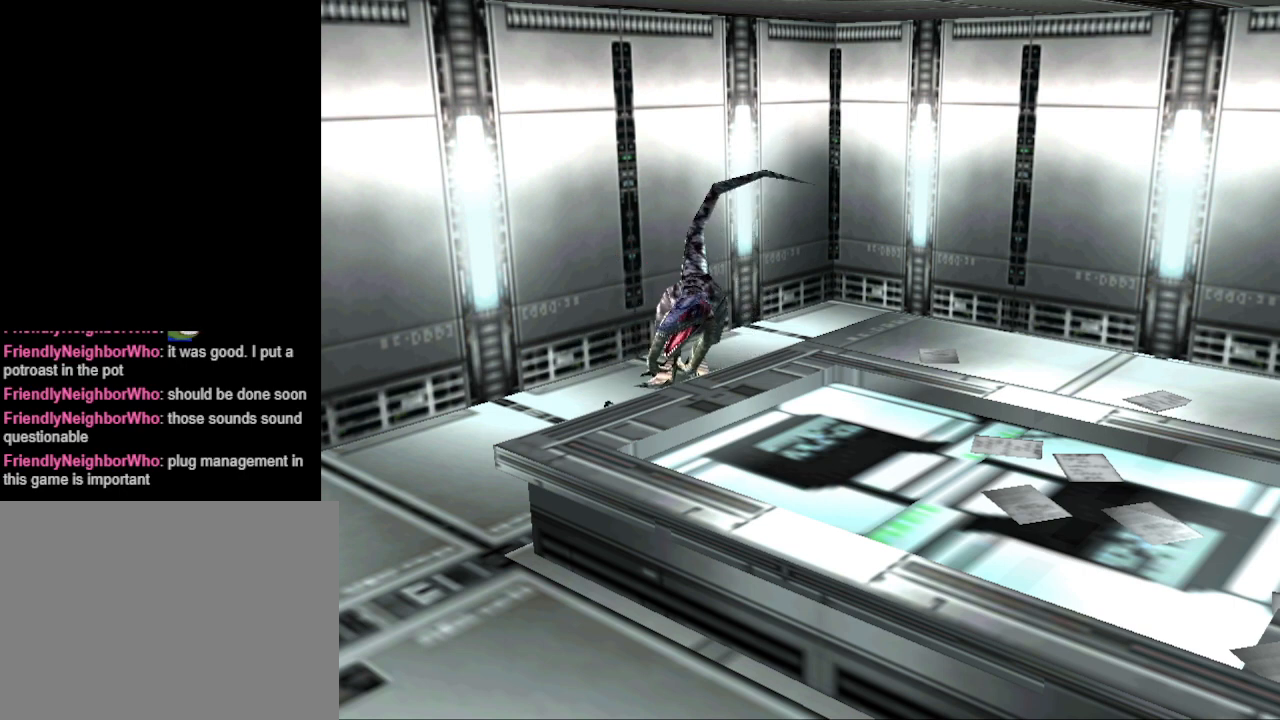
{"buttons": ["CROSS", "DPAD_RIGHT"], "events": [[33, "DPAD_RIGHT", "down"], [67, "CIRCLE", "up"], [167, "CROSS", "down"], [167, "SQUARE", "down"], [233, "DPAD_RIGHT", "up"], [233, "DPAD_UP", "down"], [300, "SQUARE", "up"], [367, "CIRCLE", "down"], [467, "DPAD_RIGHT", "down"], [467, "DPAD_UP", "up"], [500, "CIRCLE", "up"]]}
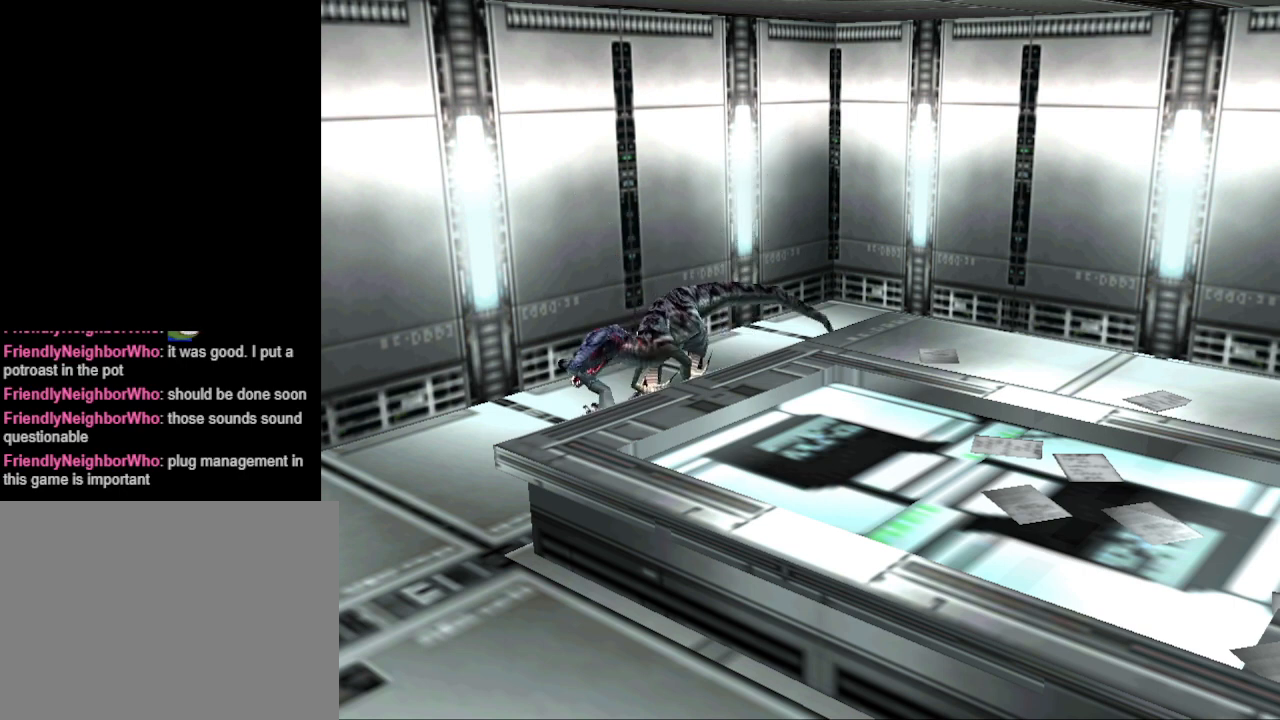
{"buttons": ["CROSS", "DPAD_UP", "DPAD_LEFT"], "events": [[67, "SQUARE", "down"], [133, "DPAD_RIGHT", "up"], [133, "DPAD_UP", "down"], [167, "DPAD_LEFT", "down"], [167, "SQUARE", "up"], [200, "CIRCLE", "down"], [300, "DPAD_LEFT", "up"], [333, "CIRCLE", "up"], [333, "DPAD_RIGHT", "down"], [333, "DPAD_UP", "up"], [400, "SQUARE", "down"], [500, "DPAD_LEFT", "down"], [500, "DPAD_RIGHT", "up"], [500, "DPAD_UP", "down"], [500, "SQUARE", "up"]]}
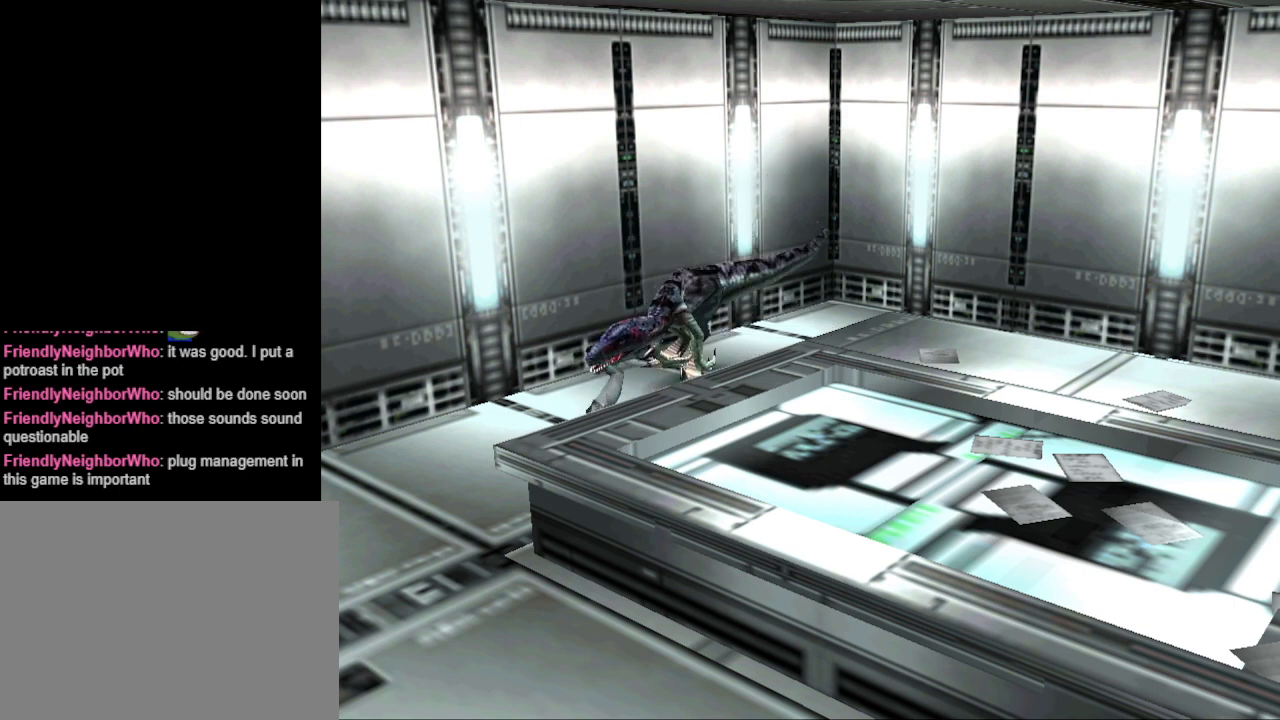
{"buttons": ["CROSS", "CIRCLE", "DPAD_UP", "DPAD_LEFT"], "events": [[33, "CIRCLE", "down"], [200, "CIRCLE", "up"], [200, "DPAD_LEFT", "up"], [200, "DPAD_RIGHT", "down"], [200, "DPAD_UP", "up"], [267, "SQUARE", "down"], [300, "SQUARE", "up"], [333, "DPAD_RIGHT", "up"], [333, "DPAD_UP", "down"], [367, "CIRCLE", "down"], [367, "DPAD_LEFT", "down"]]}